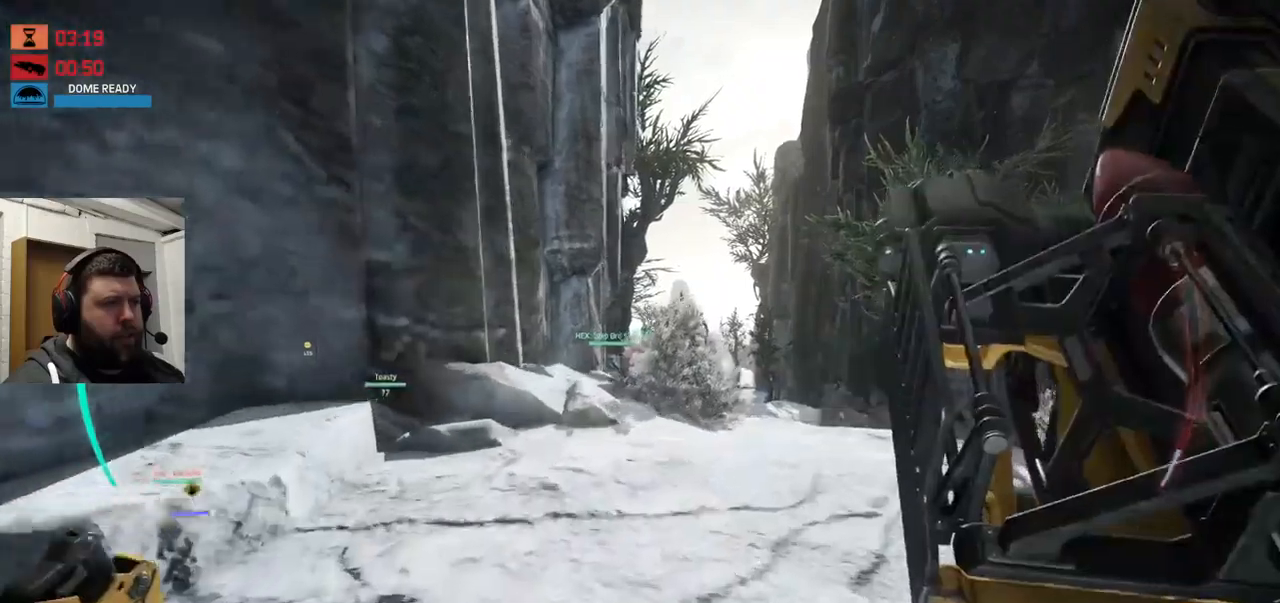
Gameplay with a controller (PlayStation layout); each line is a JSON object with the inputs held at the frame after it (dt_ms = milliseconds from this image to that frame). "events" lists button and stick changes between this image and that frame as [ms after this image, input, new state], when the widget could be followed in between.
{"dt_ms": 500, "buttons": [], "left_stick": "up", "right_stick": "center", "events": [[167, "right_stick", "left"], [367, "right_stick", "center"]]}
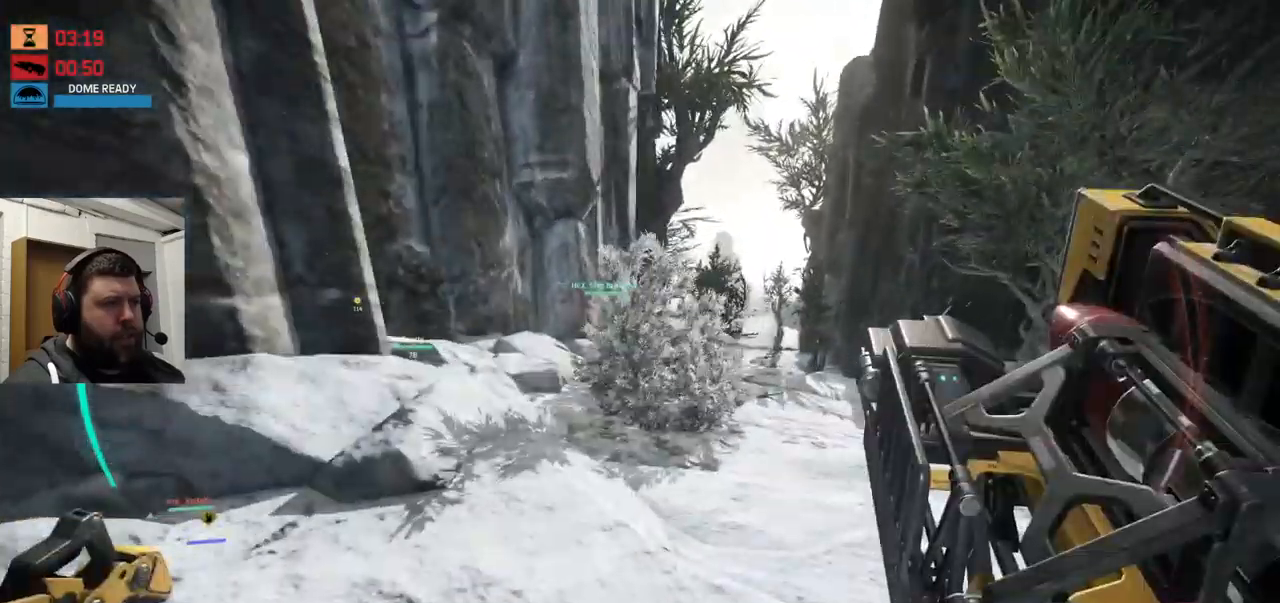
{"dt_ms": 500, "buttons": [], "left_stick": "up", "right_stick": "center", "events": []}
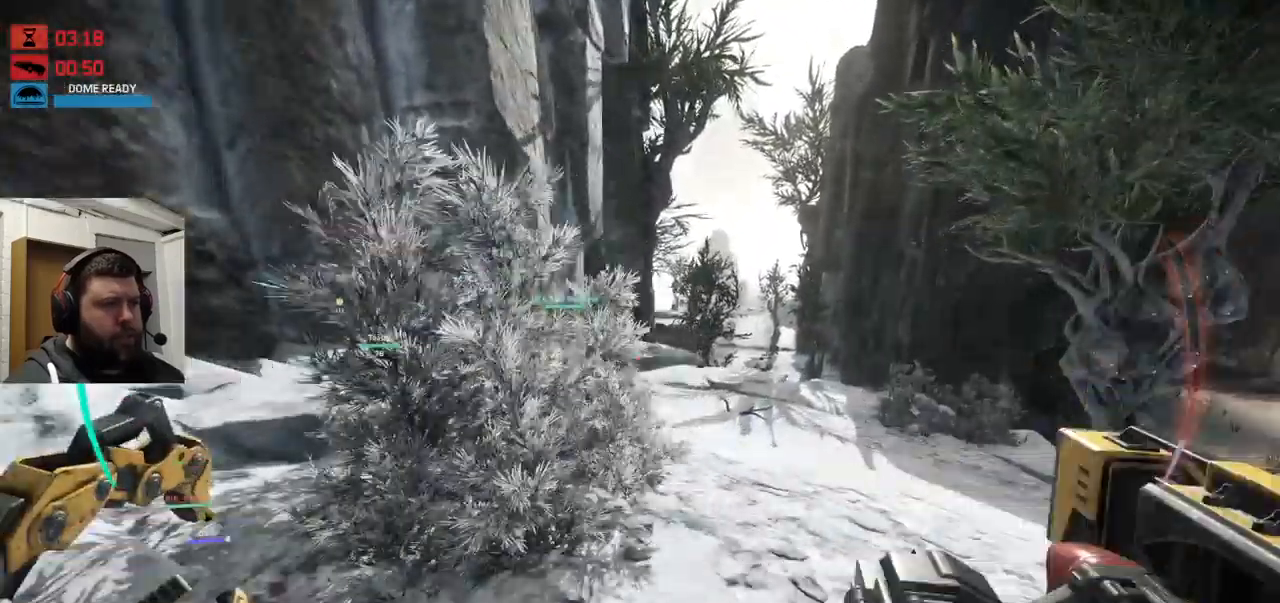
{"dt_ms": 500, "buttons": [], "left_stick": "up", "right_stick": "center", "events": []}
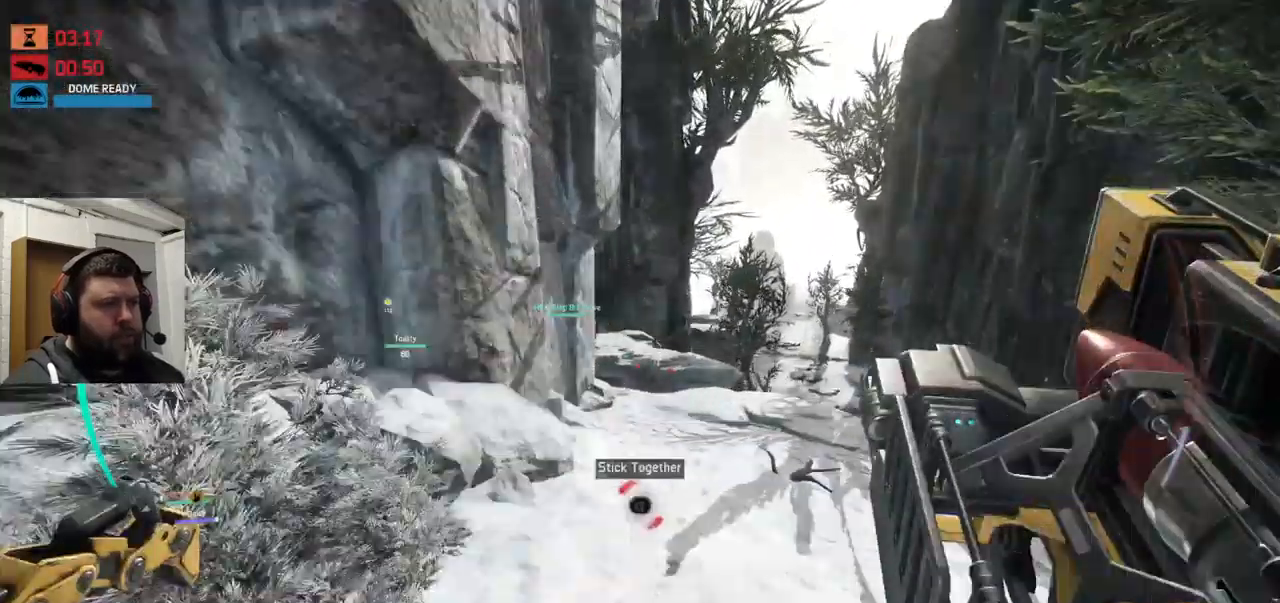
{"dt_ms": 500, "buttons": ["CROSS"], "left_stick": "up", "right_stick": "center", "events": [[250, "CROSS", "down"]]}
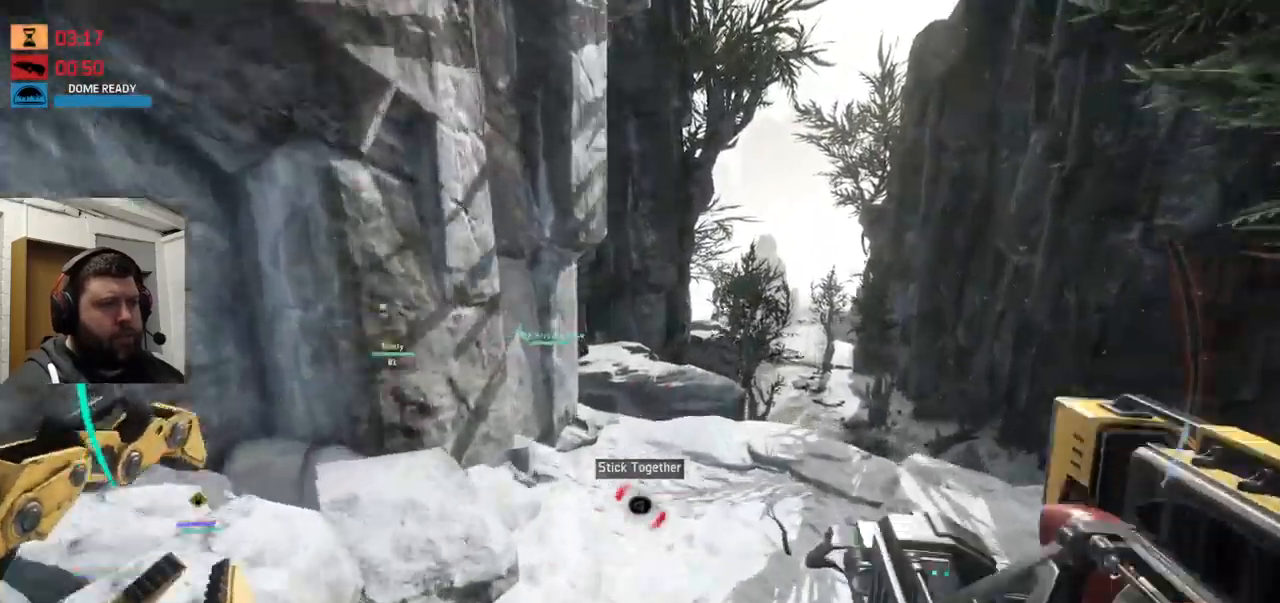
{"dt_ms": 500, "buttons": [], "left_stick": "up", "right_stick": "left", "events": [[33, "CROSS", "up"], [350, "right_stick", "left"]]}
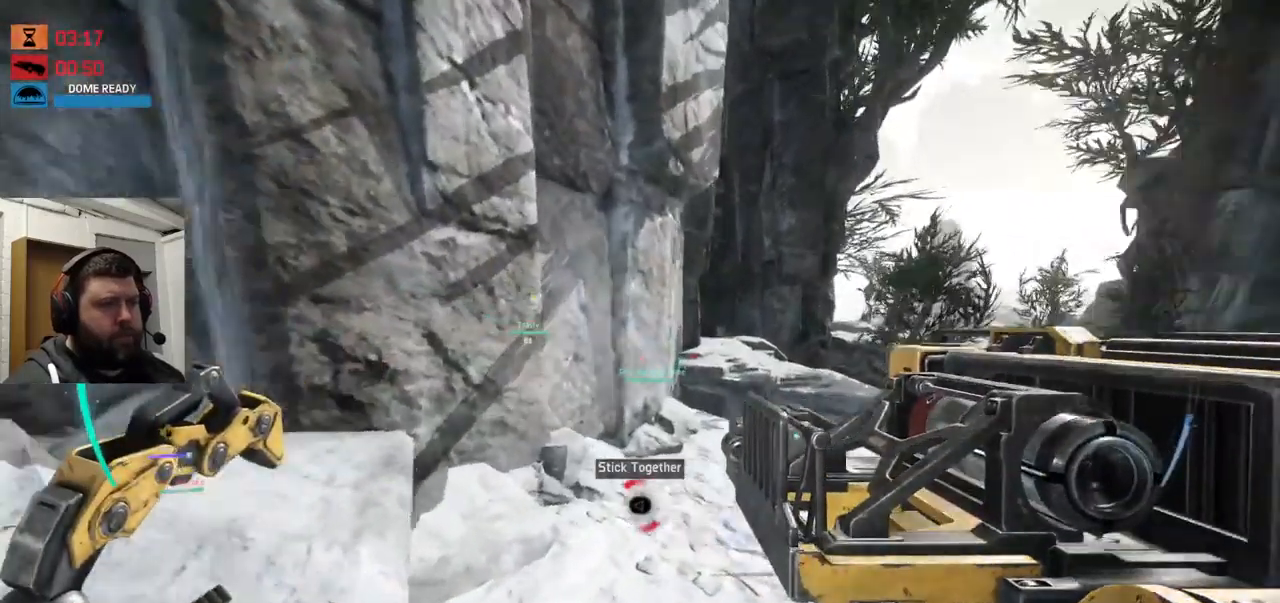
{"dt_ms": 1000, "buttons": [], "left_stick": "up", "right_stick": "center"}
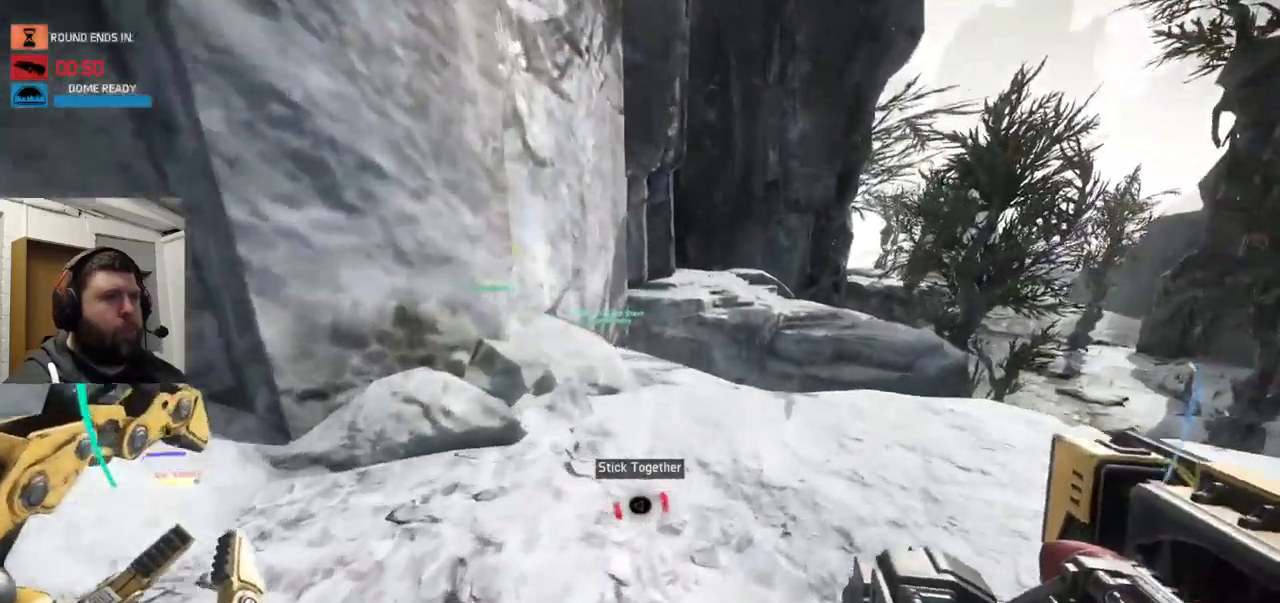
{"dt_ms": 500, "buttons": [], "left_stick": "up", "right_stick": "center", "events": []}
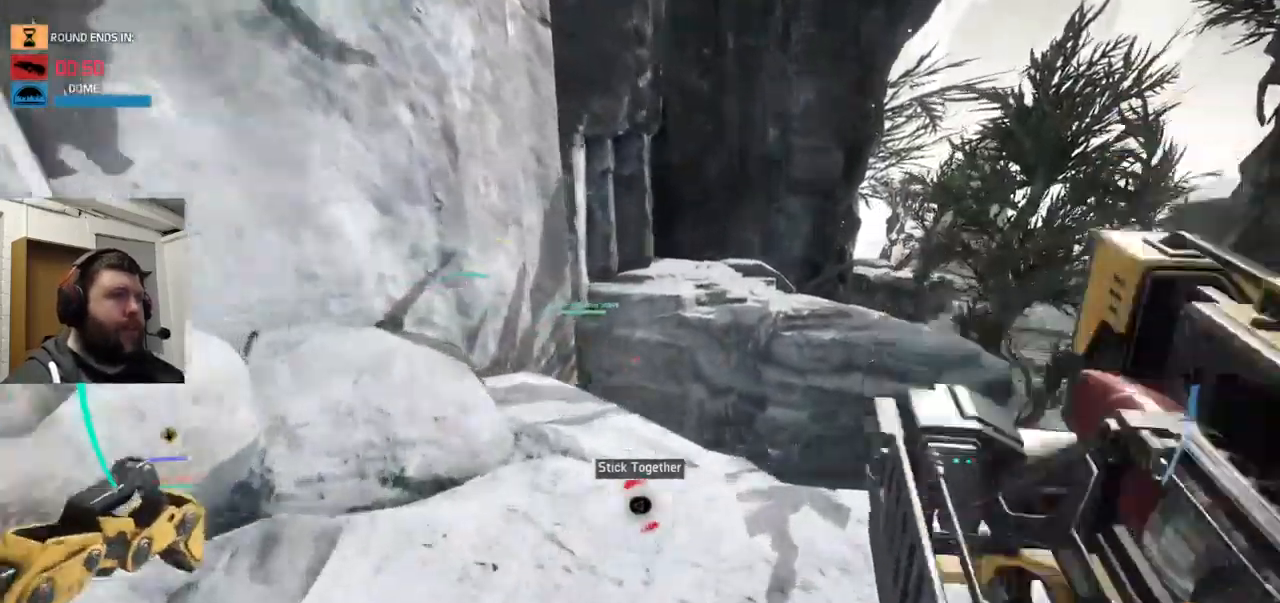
{"dt_ms": 500, "buttons": [], "left_stick": "up", "right_stick": "center", "events": [[367, "CROSS", "down"], [500, "CROSS", "up"]]}
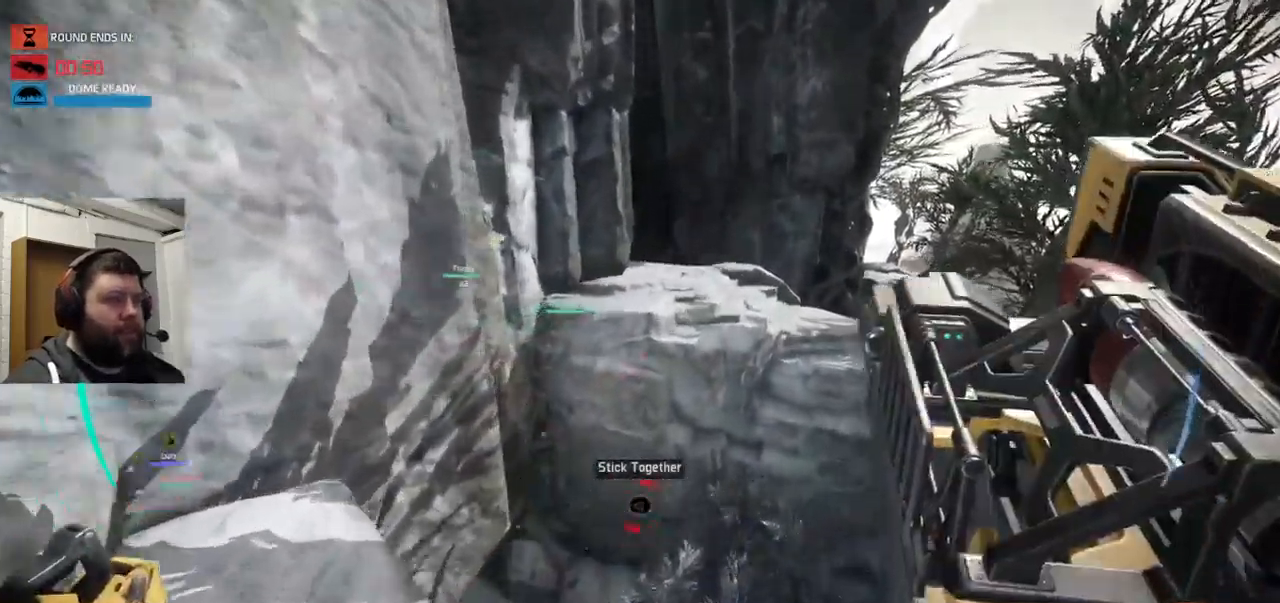
{"dt_ms": 500, "buttons": [], "left_stick": "up", "right_stick": "center", "events": [[83, "CROSS", "down"], [183, "CROSS", "up"], [300, "CROSS", "down"], [350, "CROSS", "up"]]}
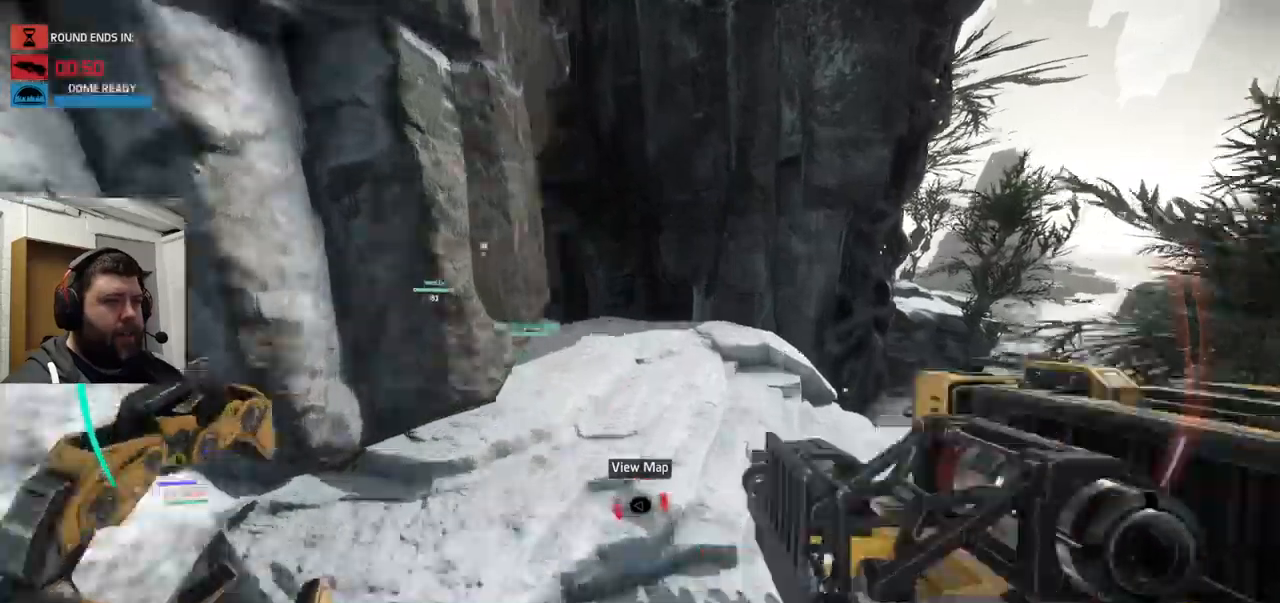
{"dt_ms": 500, "buttons": [], "left_stick": "up", "right_stick": "left", "events": [[217, "right_stick", "left"]]}
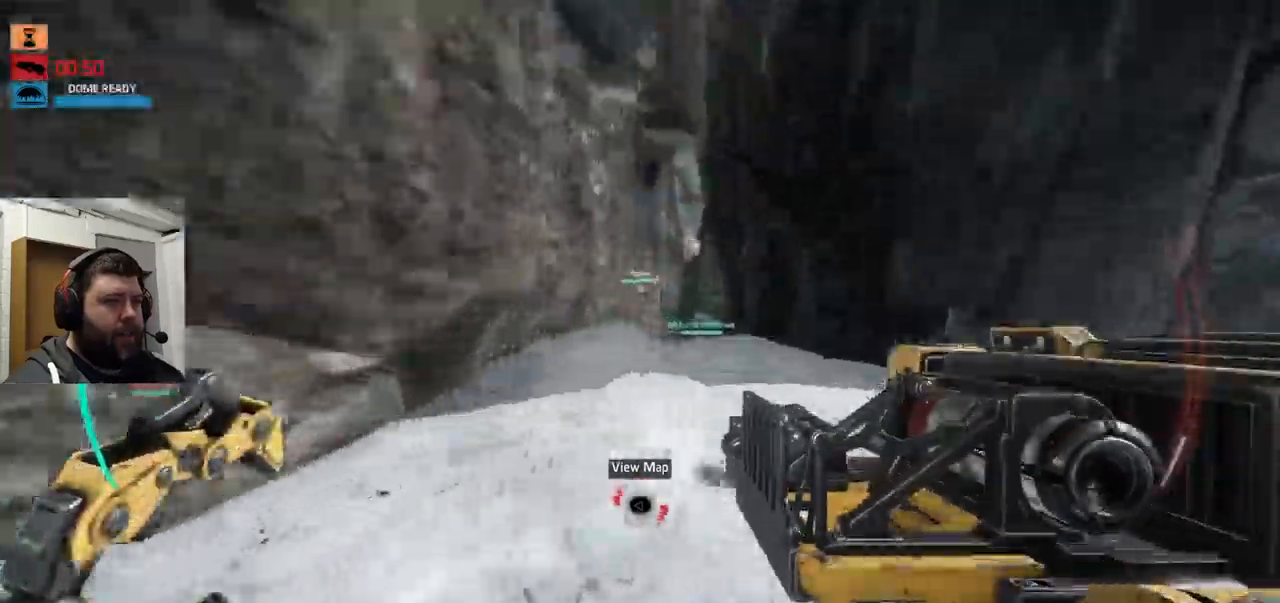
{"dt_ms": 500, "buttons": [], "left_stick": "up", "right_stick": "center", "events": [[150, "right_stick", "center"], [217, "right_stick", "left"], [500, "right_stick", "center"]]}
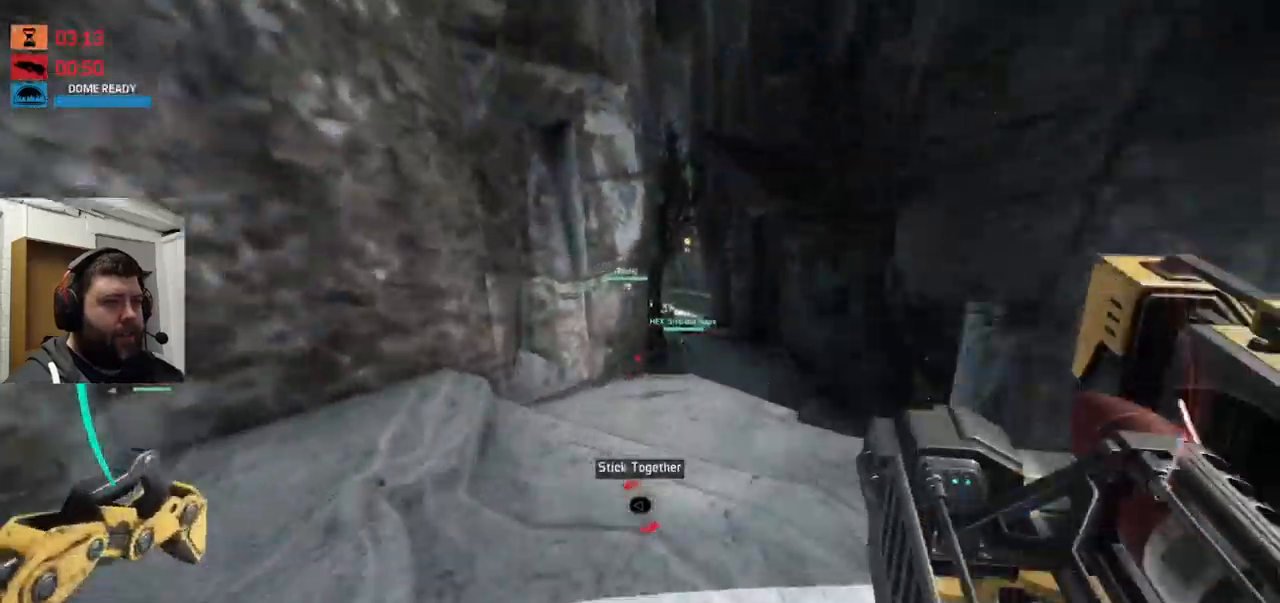
{"dt_ms": 500, "buttons": [], "left_stick": "up", "right_stick": "center", "events": []}
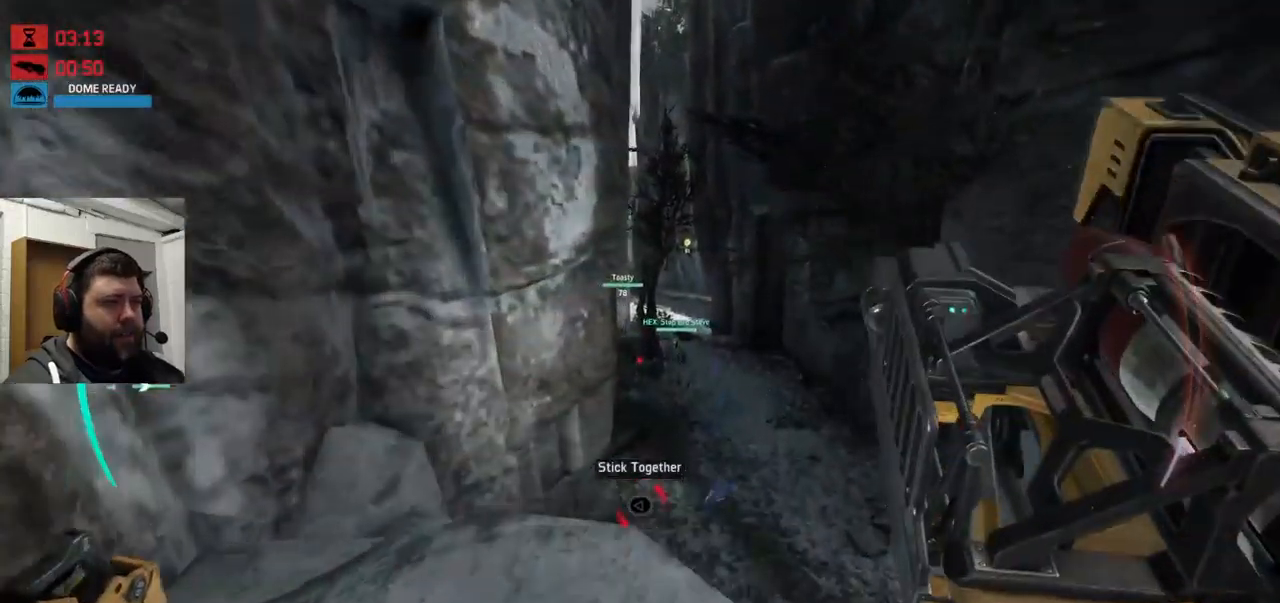
{"dt_ms": 500, "buttons": [], "left_stick": "up", "right_stick": "center", "events": [[250, "CROSS", "down"], [484, "CROSS", "up"]]}
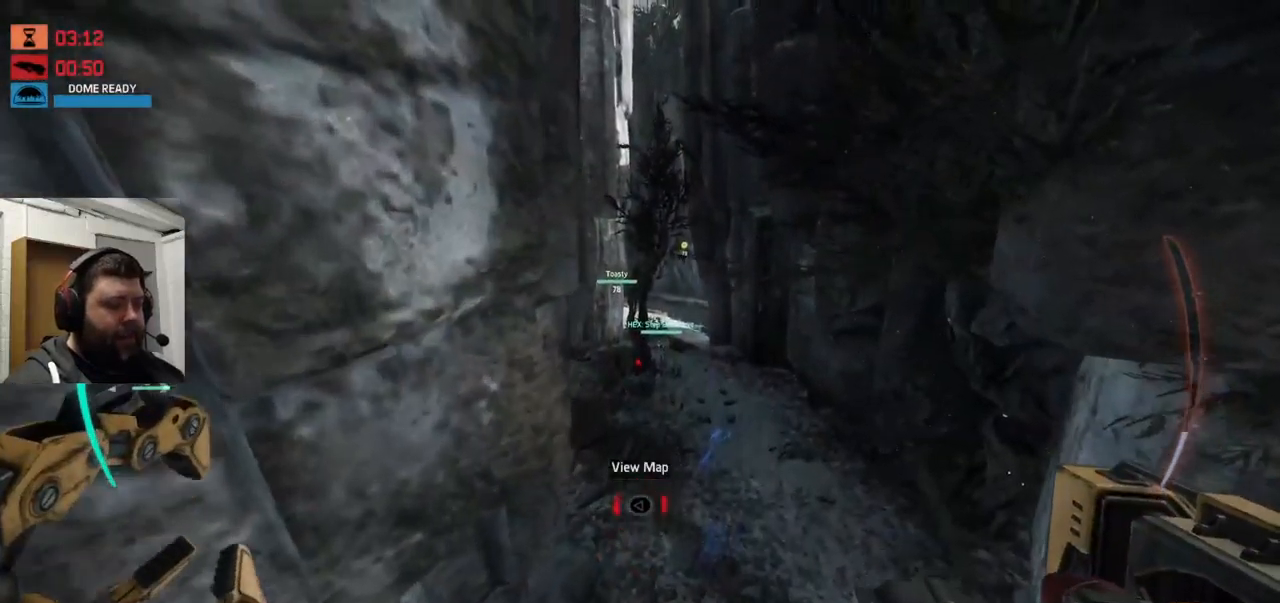
{"dt_ms": 500, "buttons": [], "left_stick": "up", "right_stick": "center", "events": [[17, "CROSS", "down"], [117, "CROSS", "up"], [167, "CROSS", "down"], [250, "CROSS", "up"]]}
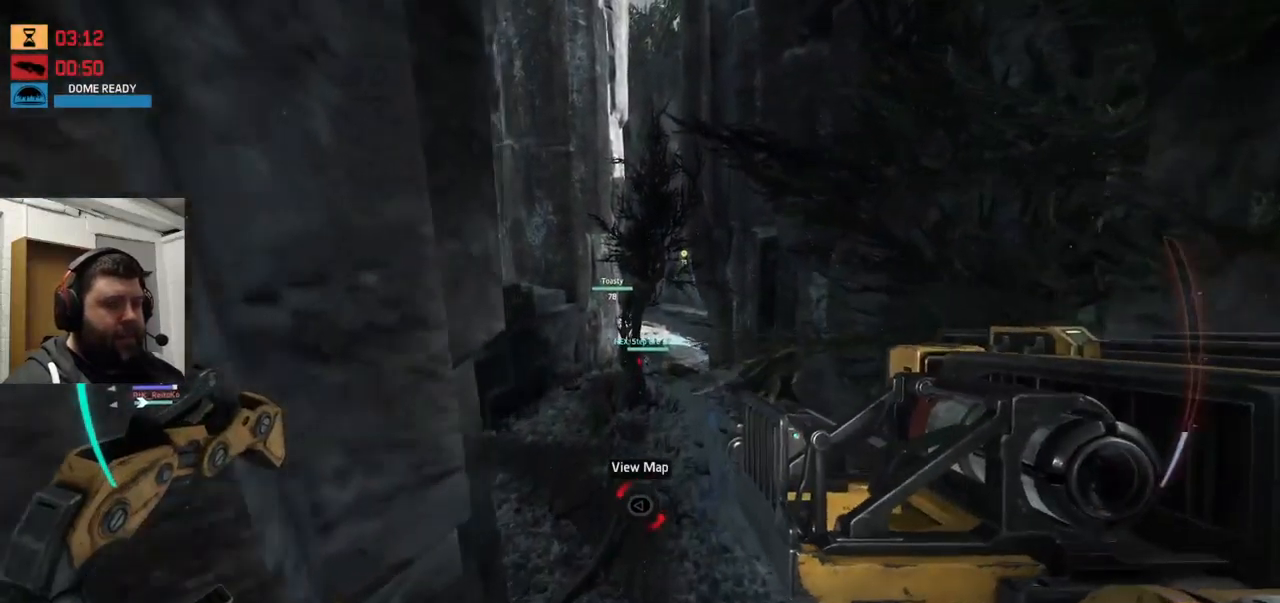
{"dt_ms": 500, "buttons": [], "left_stick": "up", "right_stick": "center", "events": []}
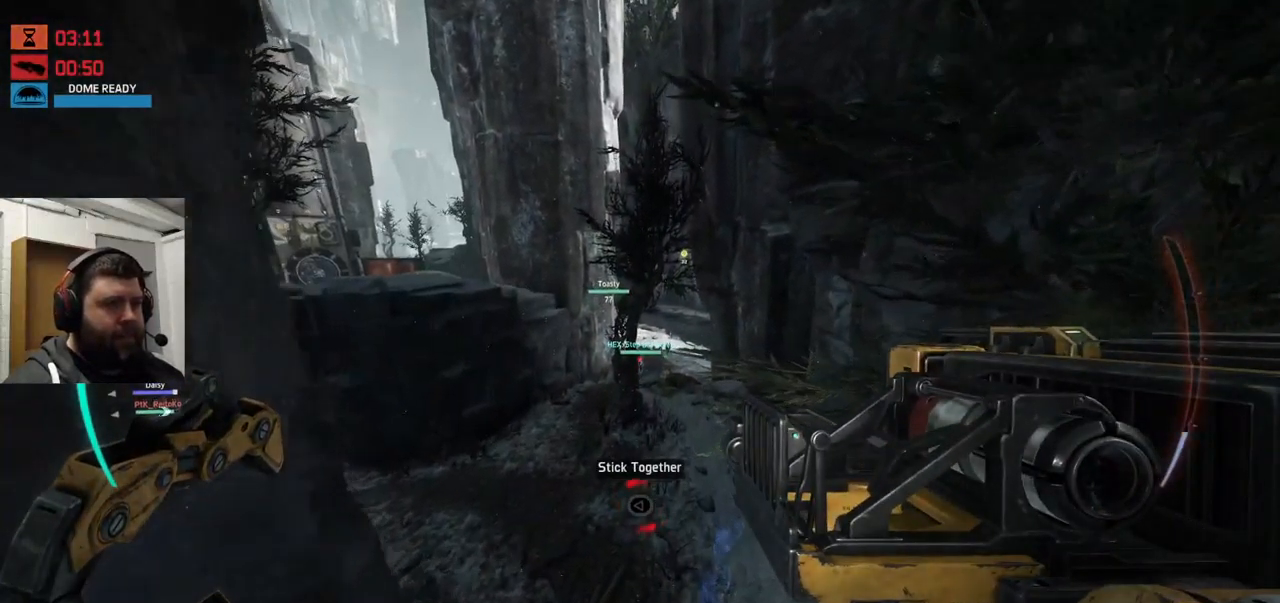
{"dt_ms": 500, "buttons": [], "left_stick": "up", "right_stick": "center", "events": []}
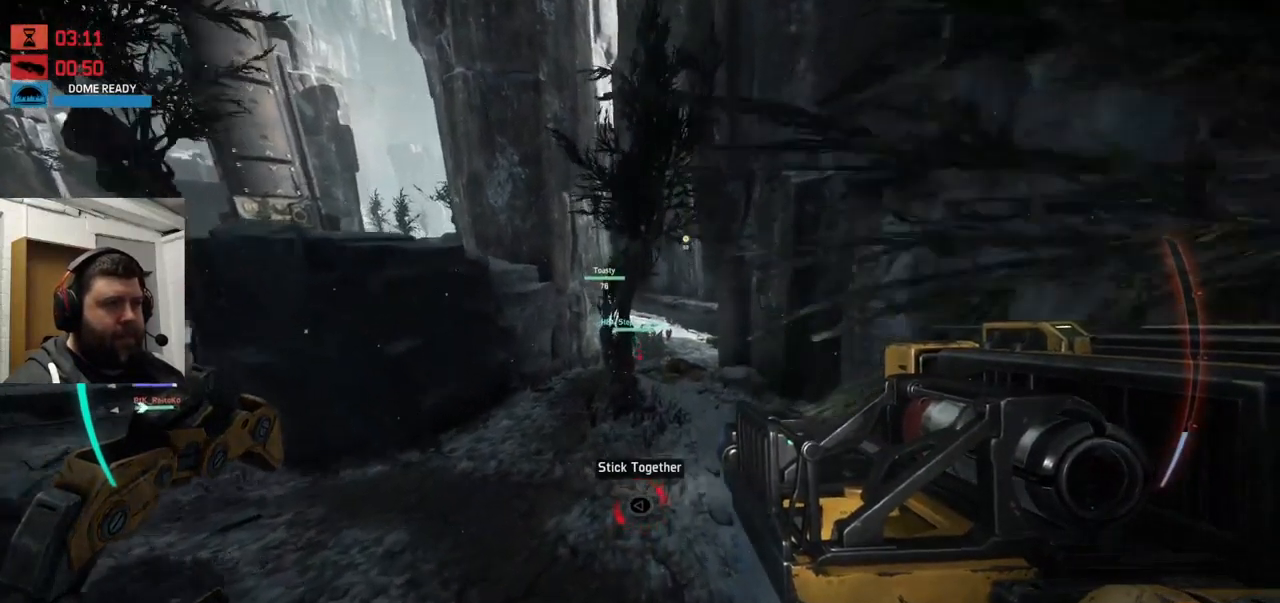
{"dt_ms": 500, "buttons": [], "left_stick": "up", "right_stick": "center", "events": []}
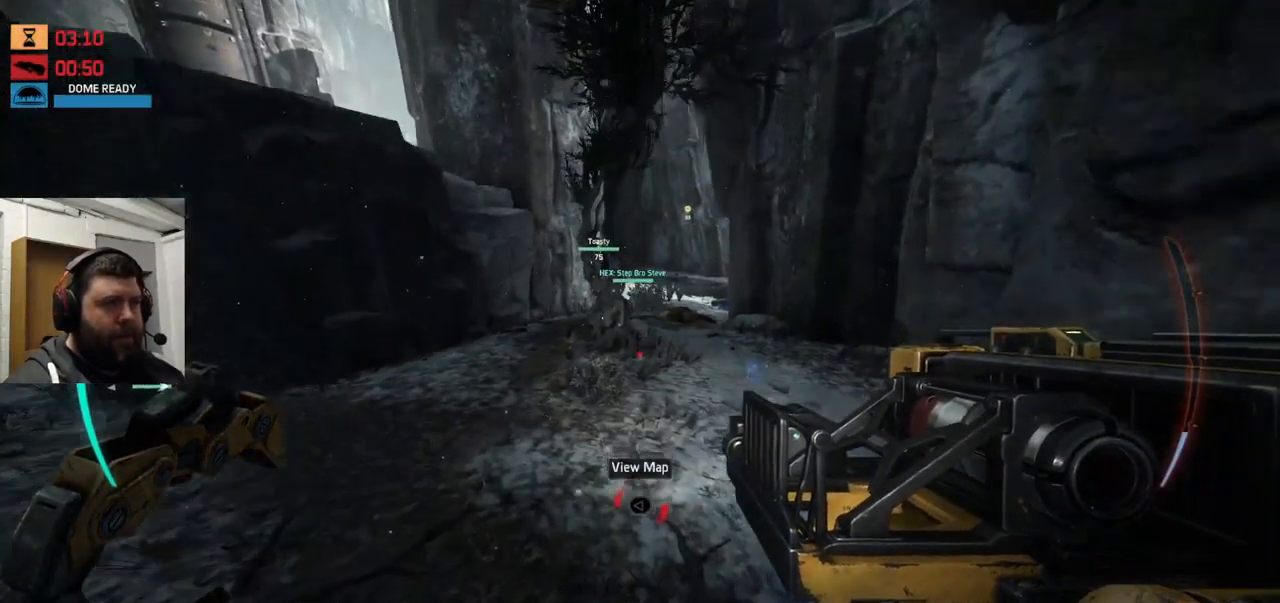
{"dt_ms": 500, "buttons": [], "left_stick": "up", "right_stick": "center", "events": [[217, "right_stick", "down"], [450, "right_stick", "center"]]}
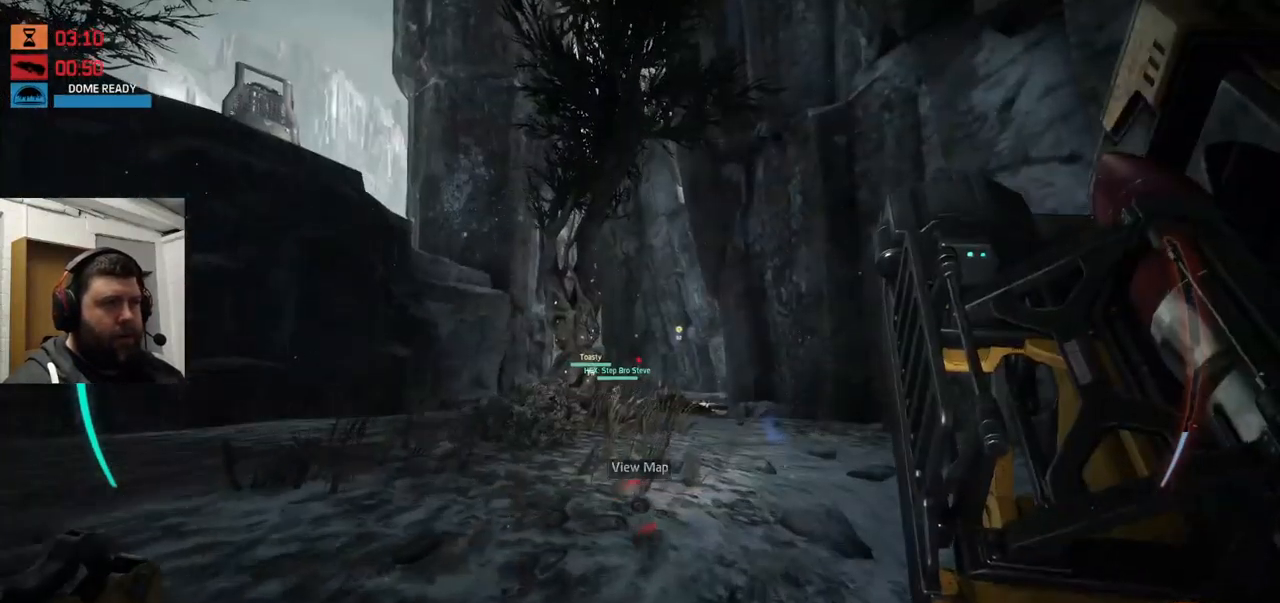
{"dt_ms": 500, "buttons": [], "left_stick": "up", "right_stick": "center", "events": [[50, "CROSS", "down"], [317, "CROSS", "up"], [350, "CROSS", "down"], [434, "CROSS", "up"]]}
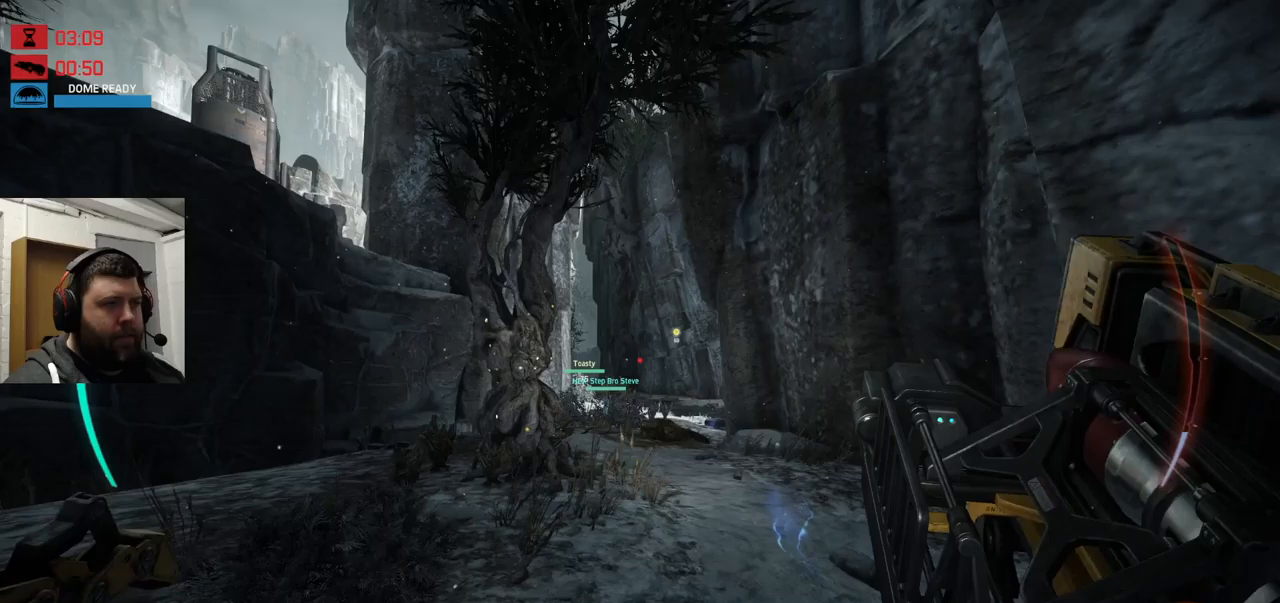
{"dt_ms": 500, "buttons": [], "left_stick": "up", "right_stick": "center", "events": [[216, "right_stick", "up-left"], [333, "right_stick", "center"]]}
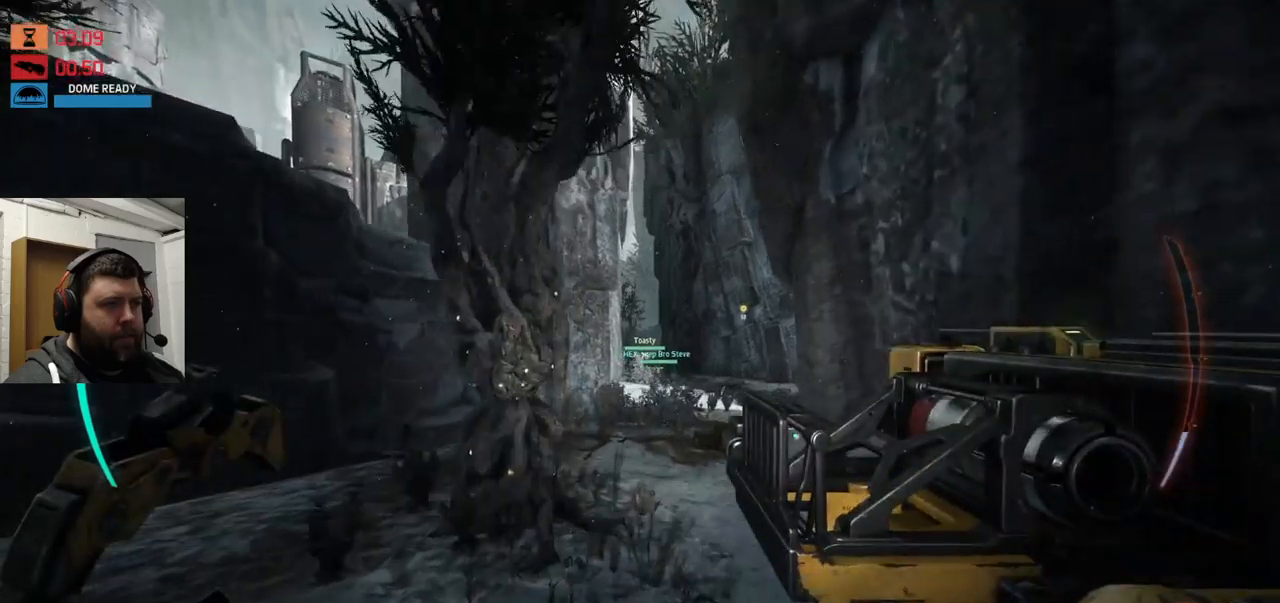
{"dt_ms": 500, "buttons": [], "left_stick": "up", "right_stick": "center", "events": []}
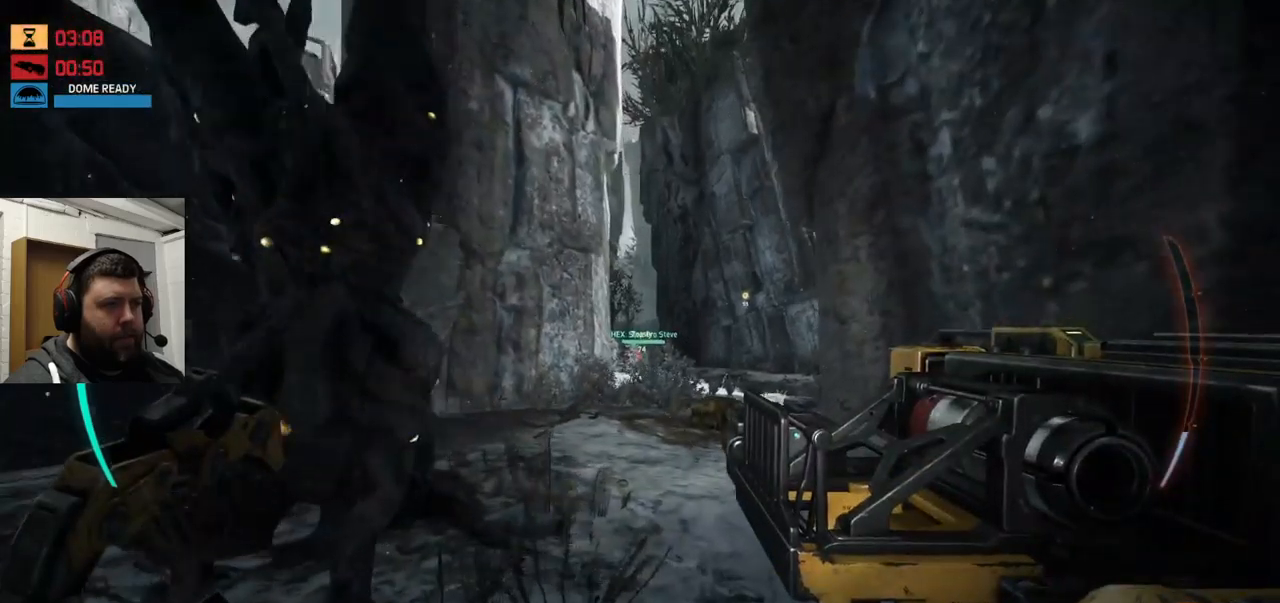
{"dt_ms": 500, "buttons": ["CROSS"], "left_stick": "up", "right_stick": "center", "events": [[233, "CROSS", "down"]]}
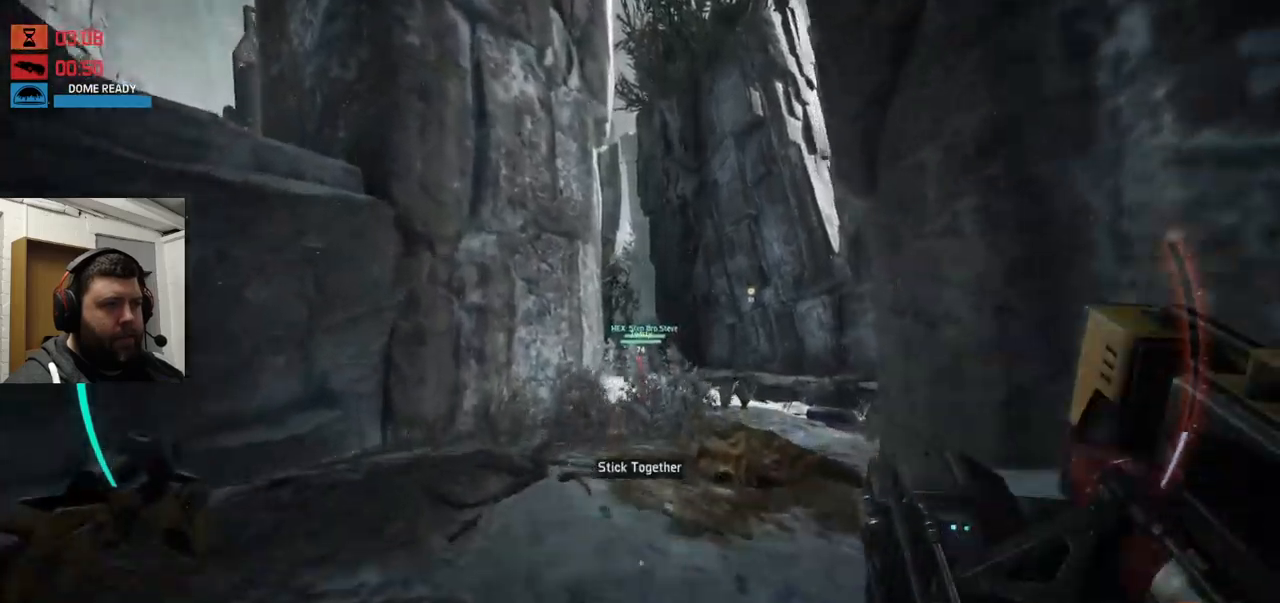
{"dt_ms": 500, "buttons": [], "left_stick": "up", "right_stick": "center", "events": [[16, "CROSS", "up"]]}
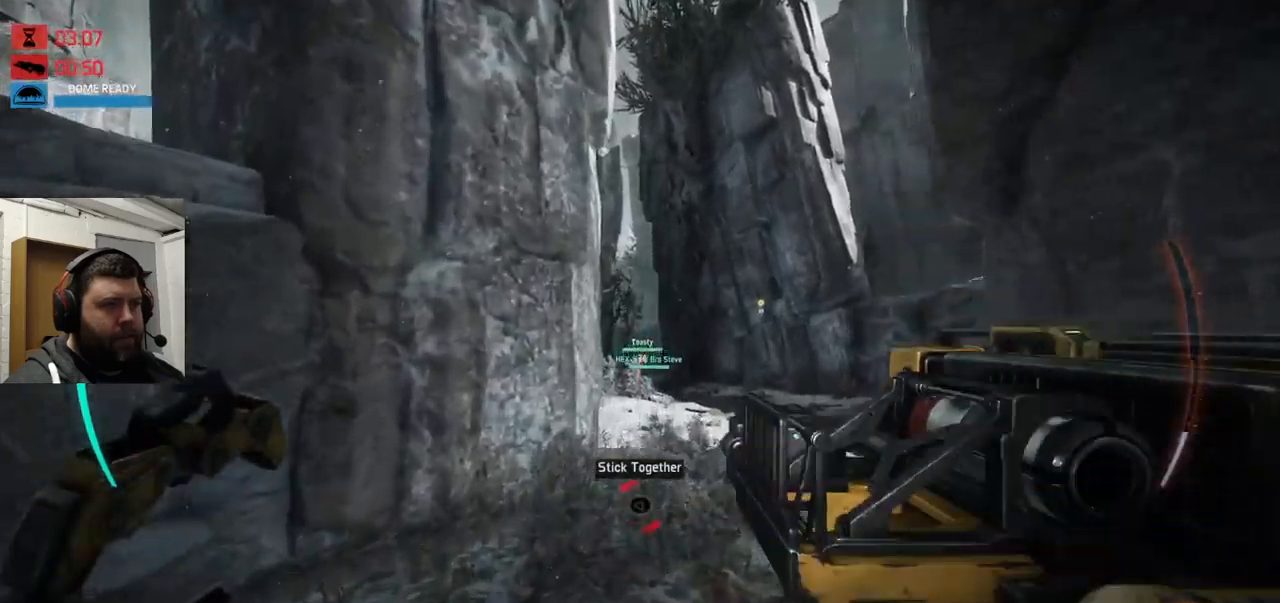
{"dt_ms": 1000, "buttons": ["CROSS"], "left_stick": "up", "right_stick": "center"}
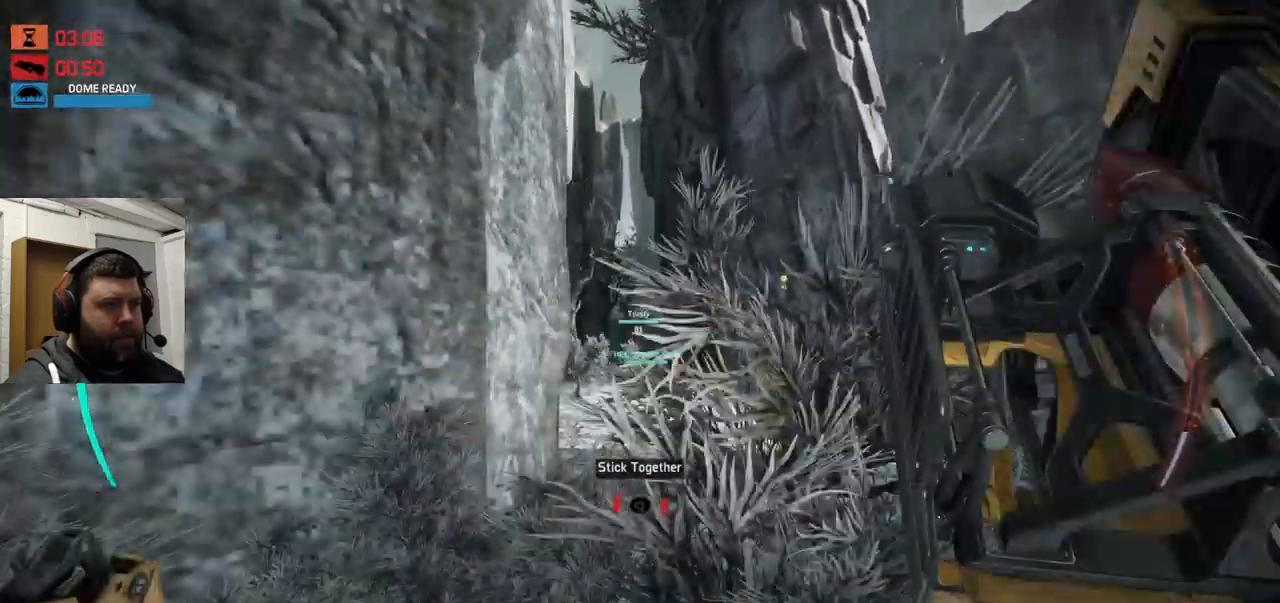
{"dt_ms": 500, "buttons": ["CROSS"], "left_stick": "up", "right_stick": "center", "events": [[83, "CROSS", "up"], [233, "CROSS", "down"]]}
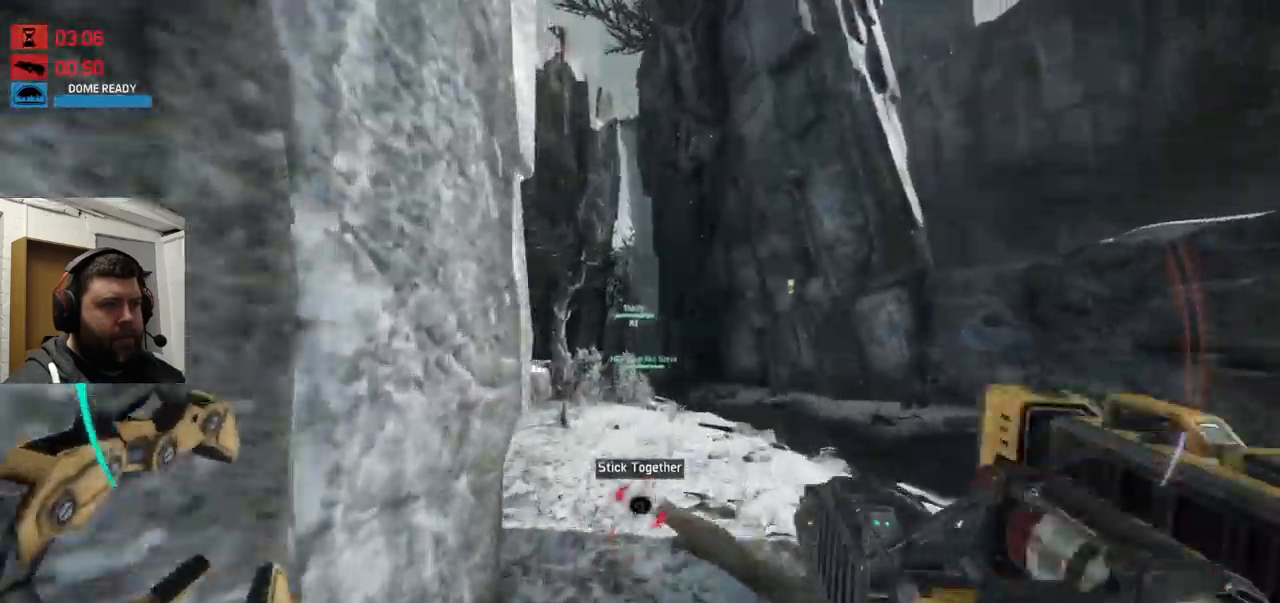
{"dt_ms": 500, "buttons": ["CROSS"], "left_stick": "up", "right_stick": "center", "events": []}
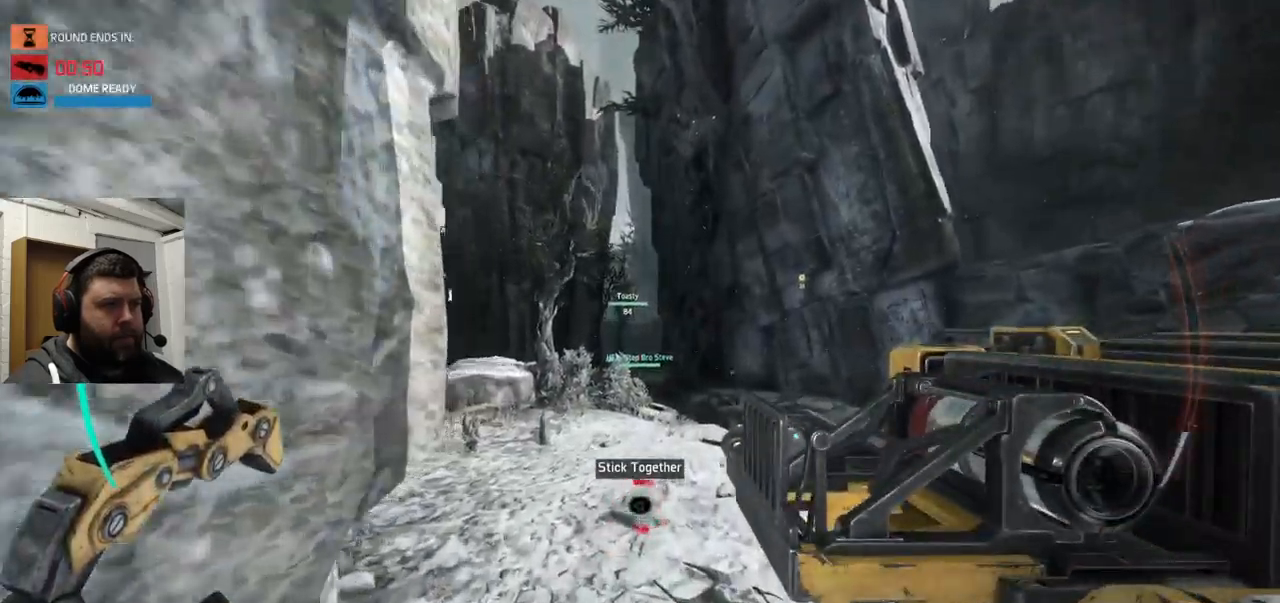
{"dt_ms": 500, "buttons": ["CROSS"], "left_stick": "up", "right_stick": "center", "events": []}
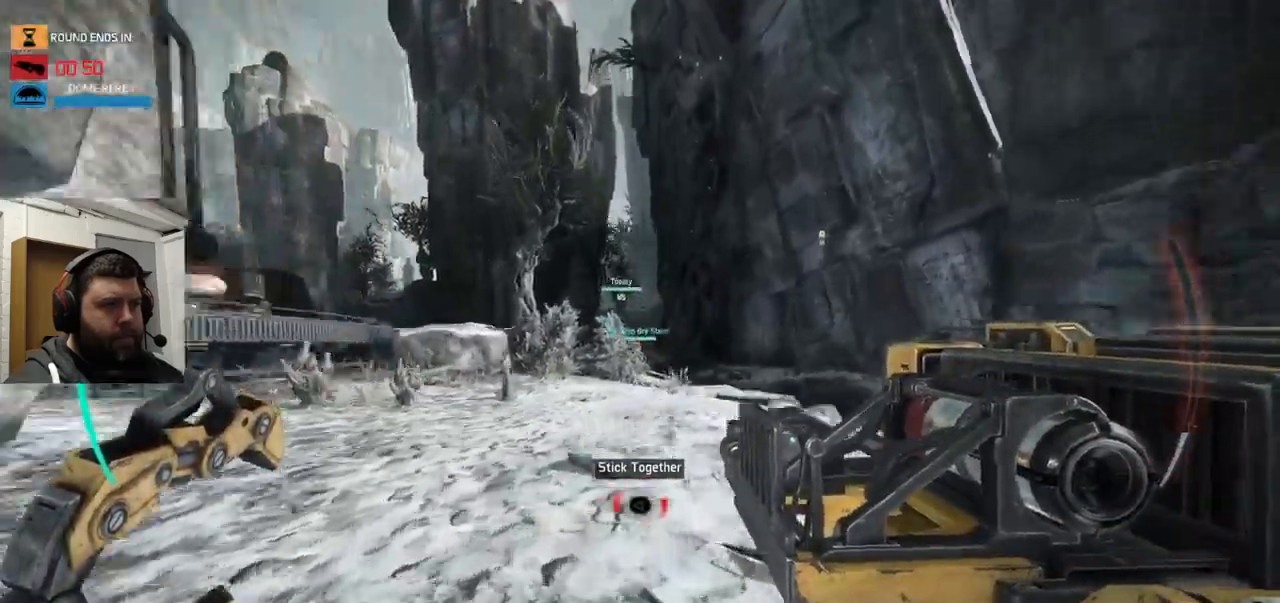
{"dt_ms": 500, "buttons": ["CROSS"], "left_stick": "up", "right_stick": "center", "events": [[150, "CROSS", "up"], [250, "CROSS", "down"]]}
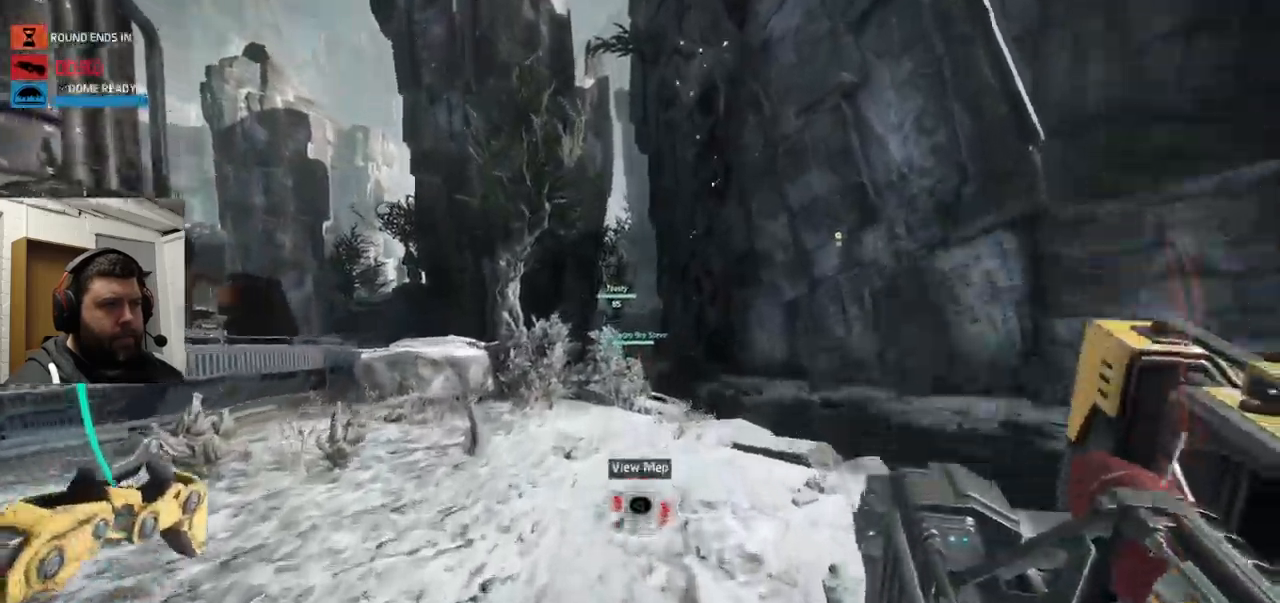
{"dt_ms": 500, "buttons": ["CROSS"], "left_stick": "up", "right_stick": "center", "events": [[50, "CROSS", "up"], [450, "CROSS", "down"]]}